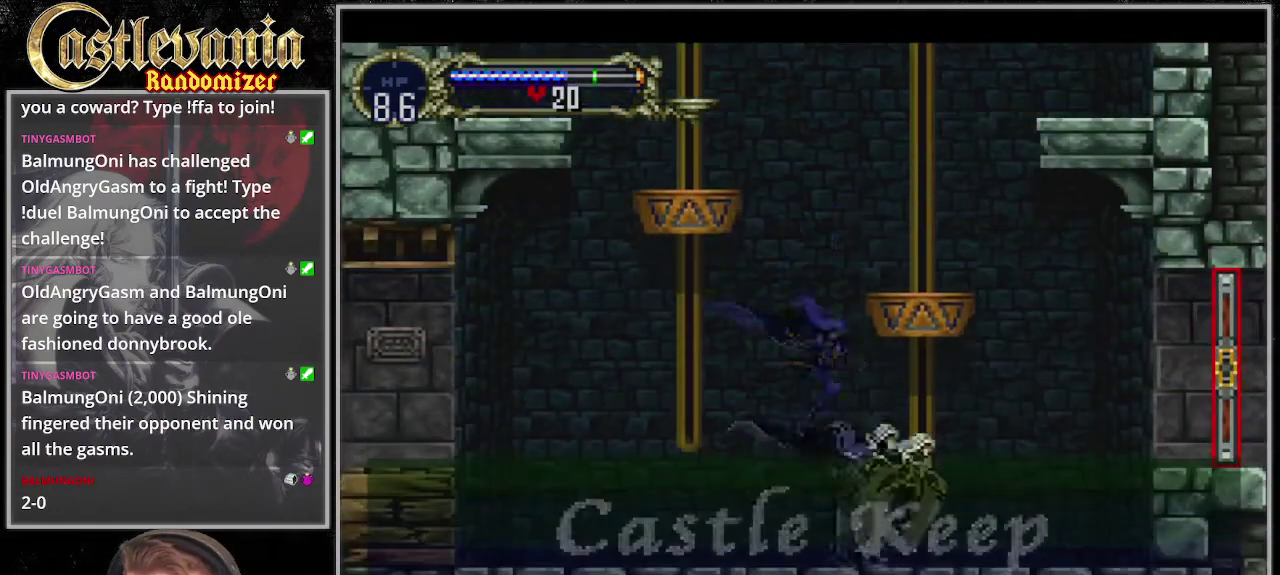
Gameplay with a controller (PlayStation layout); each line is a JSON object with the inputs held at the frame after it. "events" lists button and stick changes between this image and that frame as [ms after this image, input, new state], when the widget could be followed in between. Not read: DPAD_LEFT DPAD_RIGHT DPAD_UP L3 R3.
{"buttons": ["CROSS"], "events": [[473, "CROSS", "down"]]}
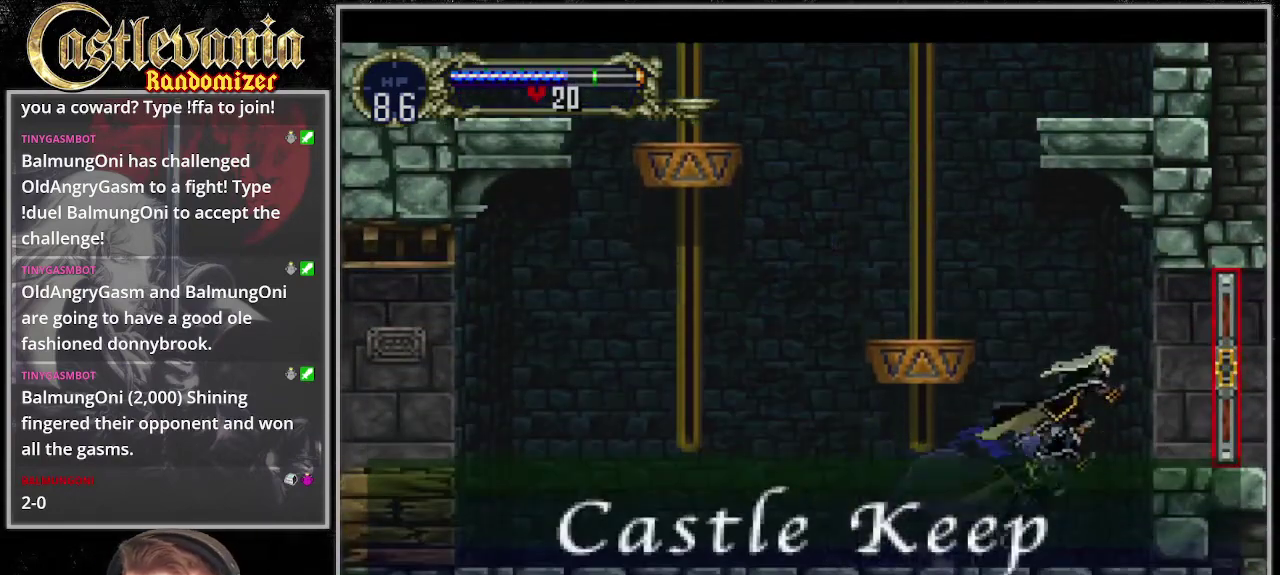
{"buttons": [], "events": [[101, "CROSS", "up"]]}
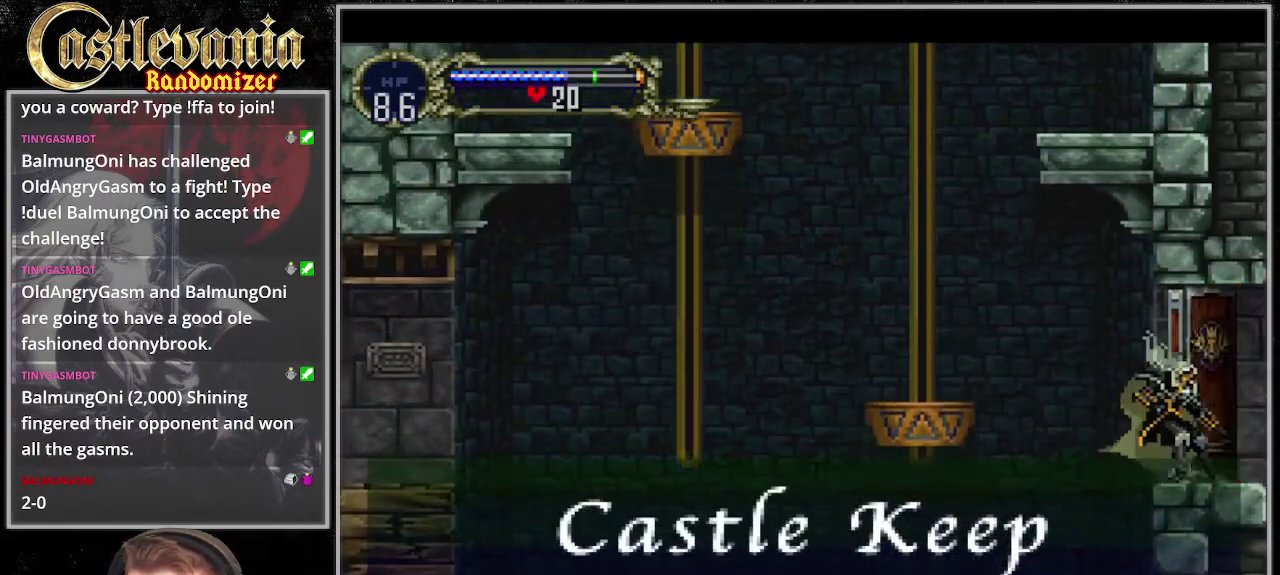
{"buttons": [], "events": []}
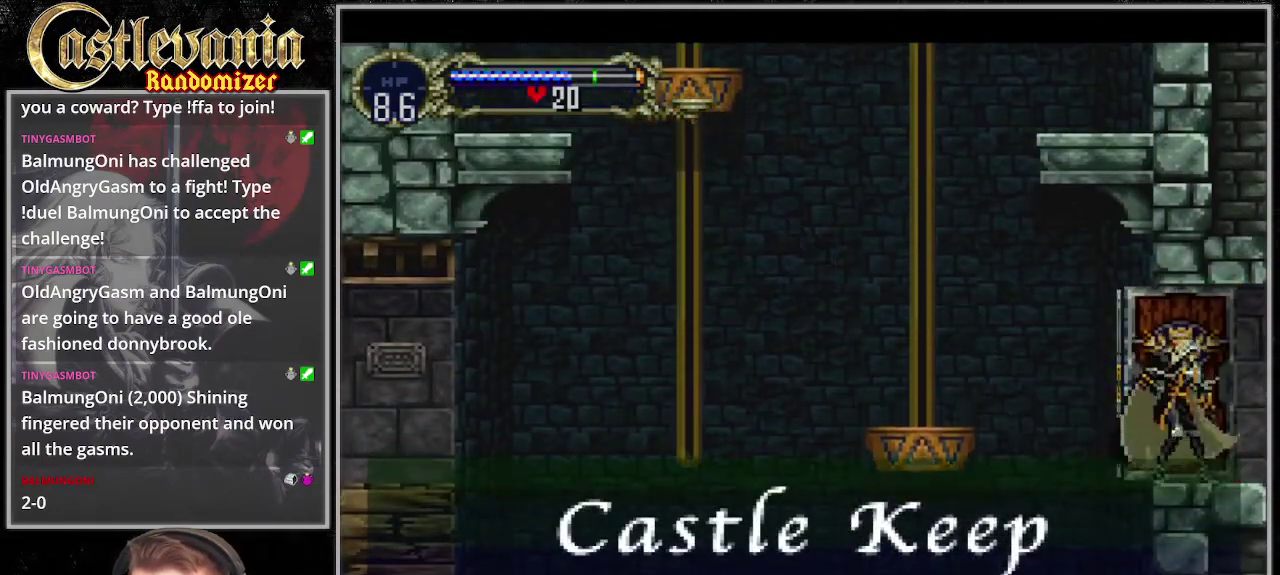
{"buttons": [], "events": []}
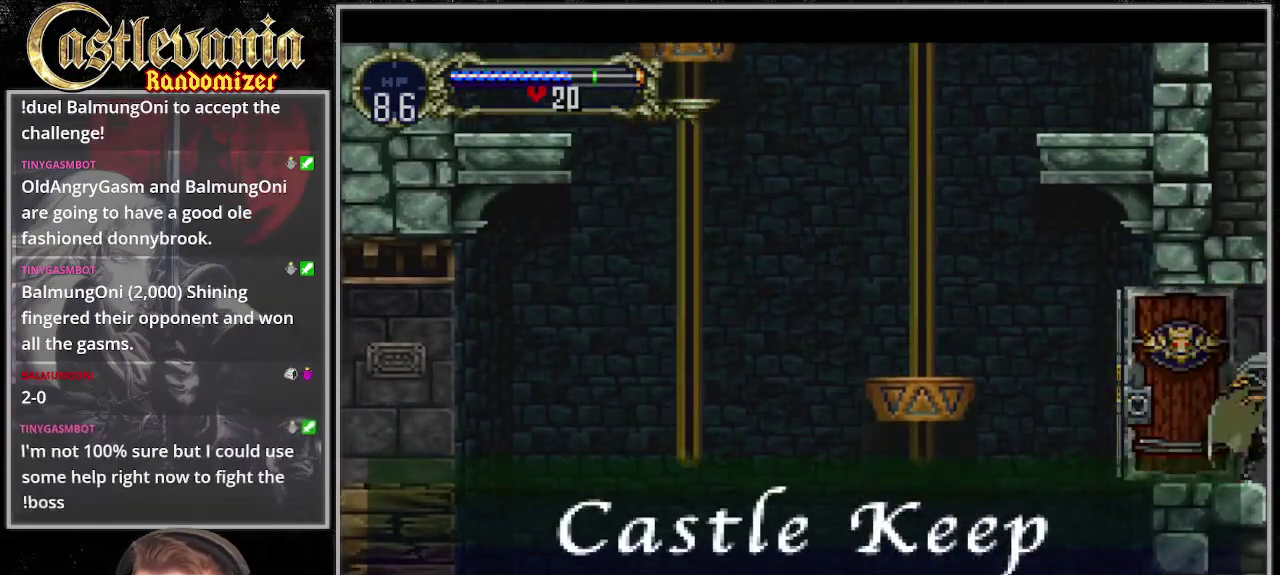
{"buttons": [], "events": []}
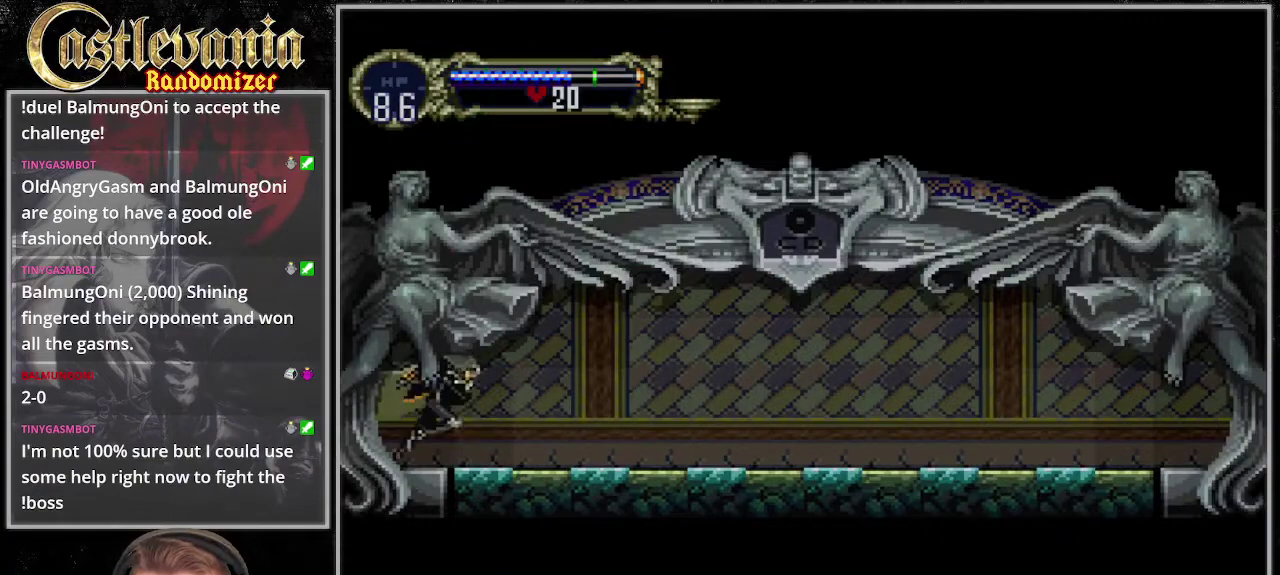
{"buttons": ["TRIANGLE"], "events": [[304, "TRIANGLE", "down"], [405, "CIRCLE", "down"], [405, "TRIANGLE", "up"], [473, "TRIANGLE", "down"], [507, "CIRCLE", "up"]]}
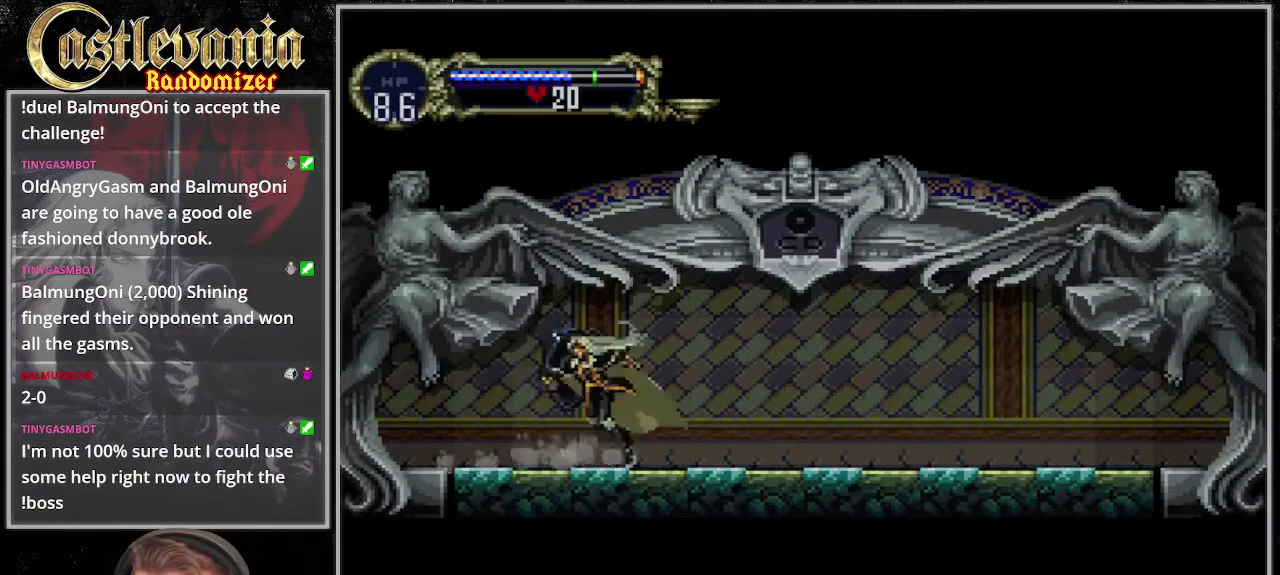
{"buttons": ["TRIANGLE"], "events": [[67, "CIRCLE", "down"], [67, "TRIANGLE", "up"], [135, "CIRCLE", "up"], [135, "TRIANGLE", "down"], [236, "CIRCLE", "down"], [236, "TRIANGLE", "up"], [304, "TRIANGLE", "down"], [338, "CIRCLE", "up"], [405, "CIRCLE", "down"], [405, "TRIANGLE", "up"], [473, "CIRCLE", "up"], [473, "TRIANGLE", "down"]]}
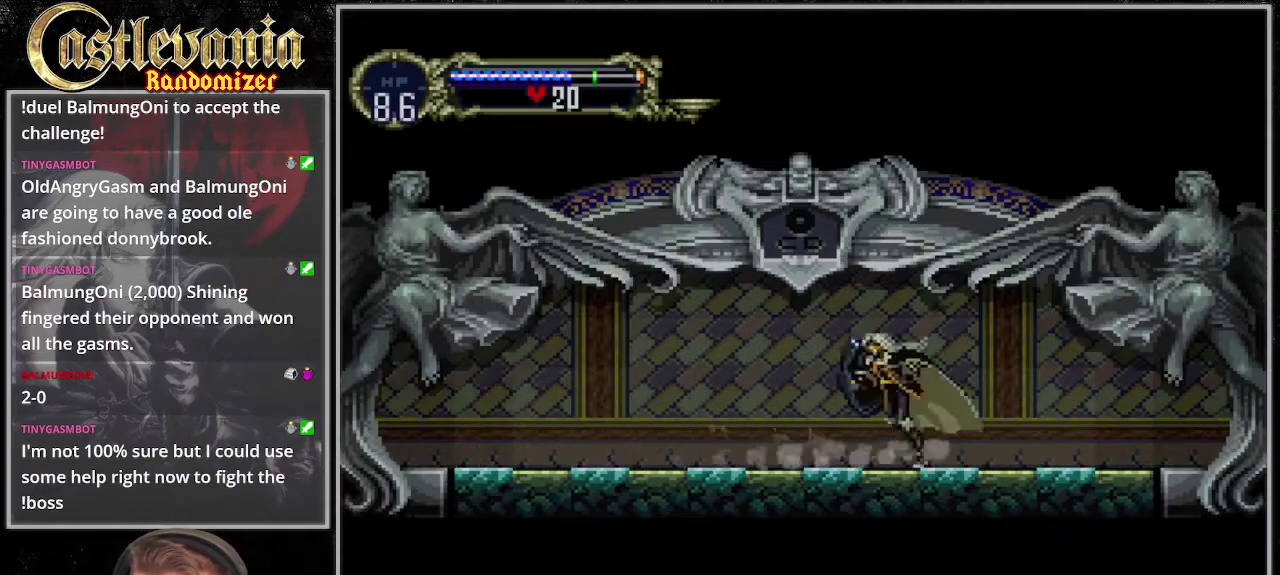
{"buttons": ["CIRCLE", "TRIANGLE"], "events": [[101, "CIRCLE", "down"], [101, "TRIANGLE", "up"], [169, "CIRCLE", "up"], [169, "TRIANGLE", "down"], [236, "CIRCLE", "down"], [270, "TRIANGLE", "up"], [338, "CIRCLE", "up"], [338, "TRIANGLE", "down"], [439, "CIRCLE", "down"], [439, "TRIANGLE", "up"], [507, "TRIANGLE", "down"]]}
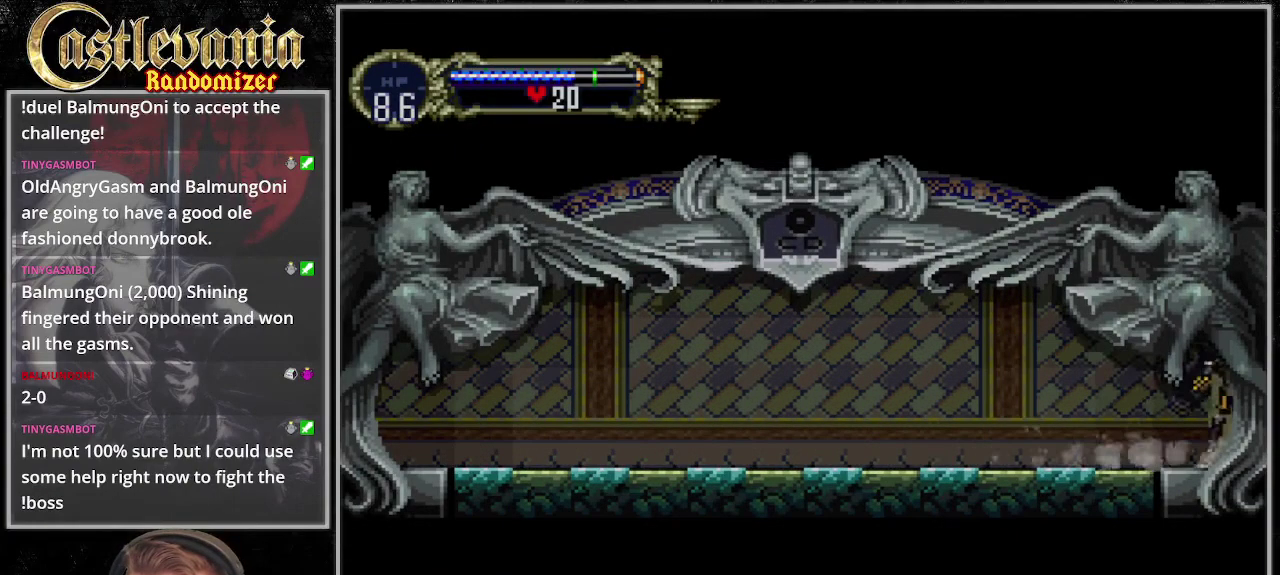
{"buttons": [], "events": [[67, "CIRCLE", "up"], [101, "TRIANGLE", "up"]]}
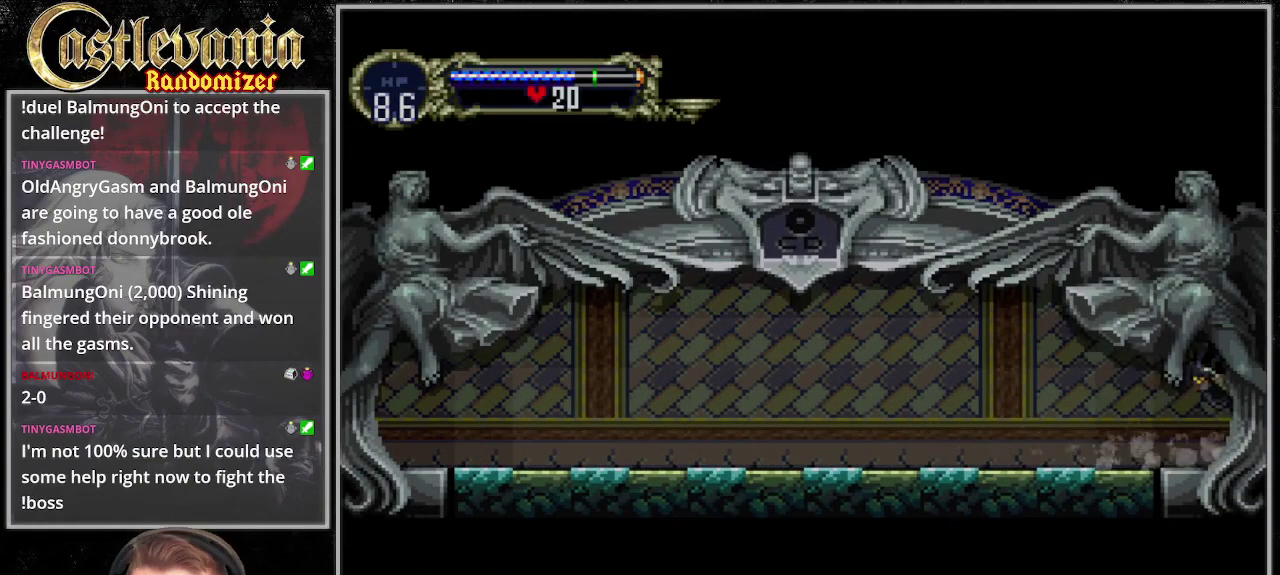
{"buttons": [], "events": []}
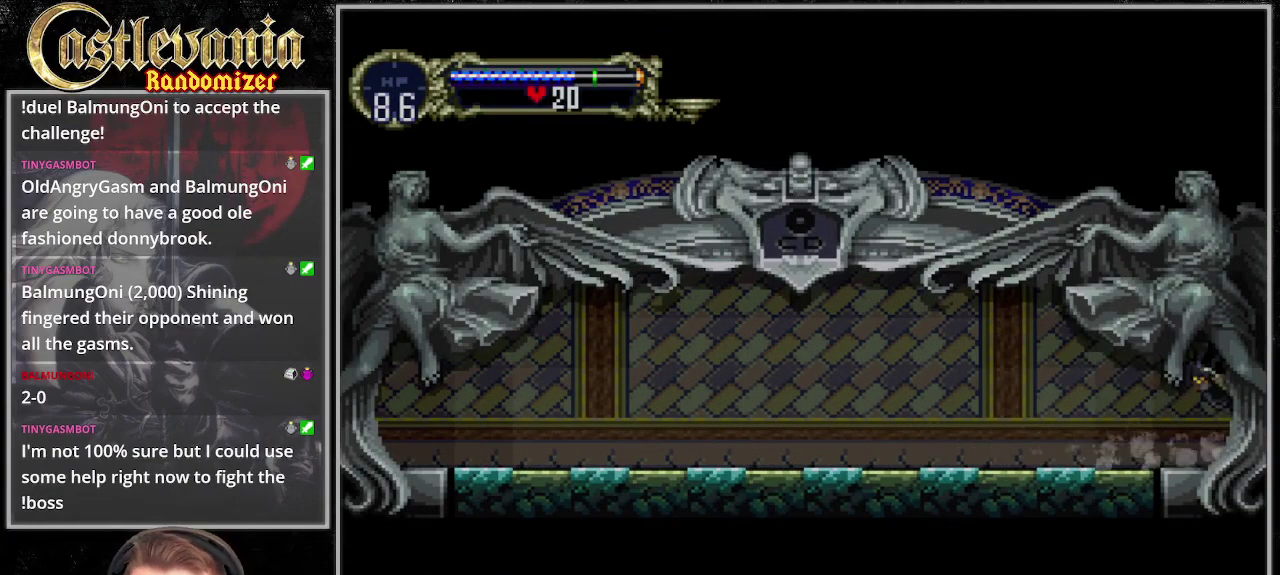
{"buttons": [], "events": []}
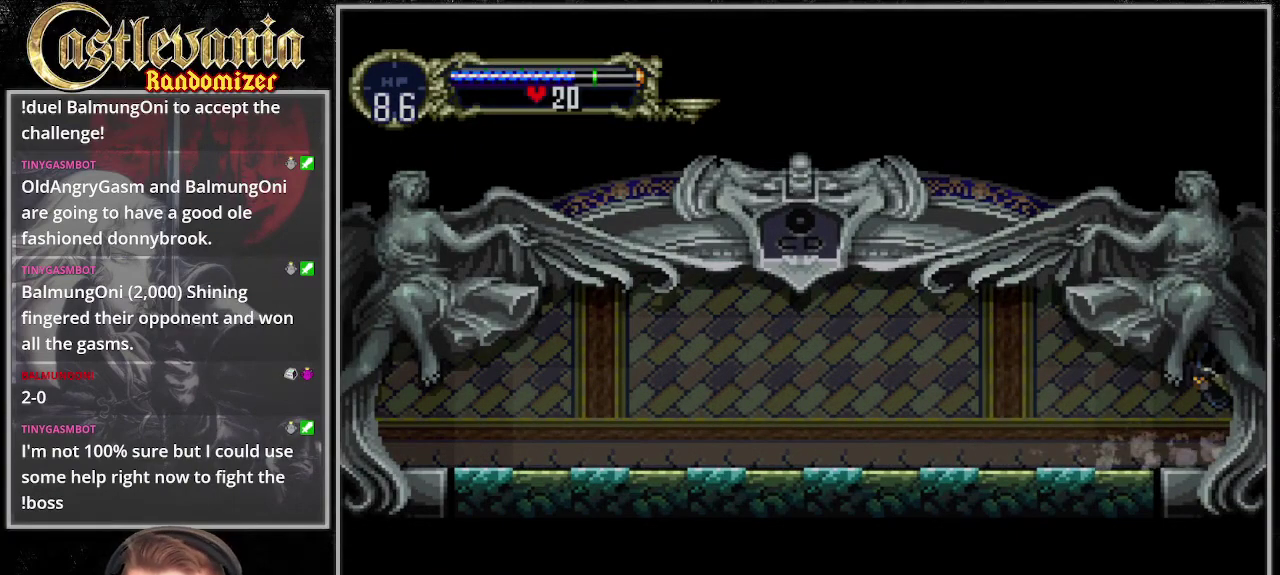
{"buttons": [], "events": []}
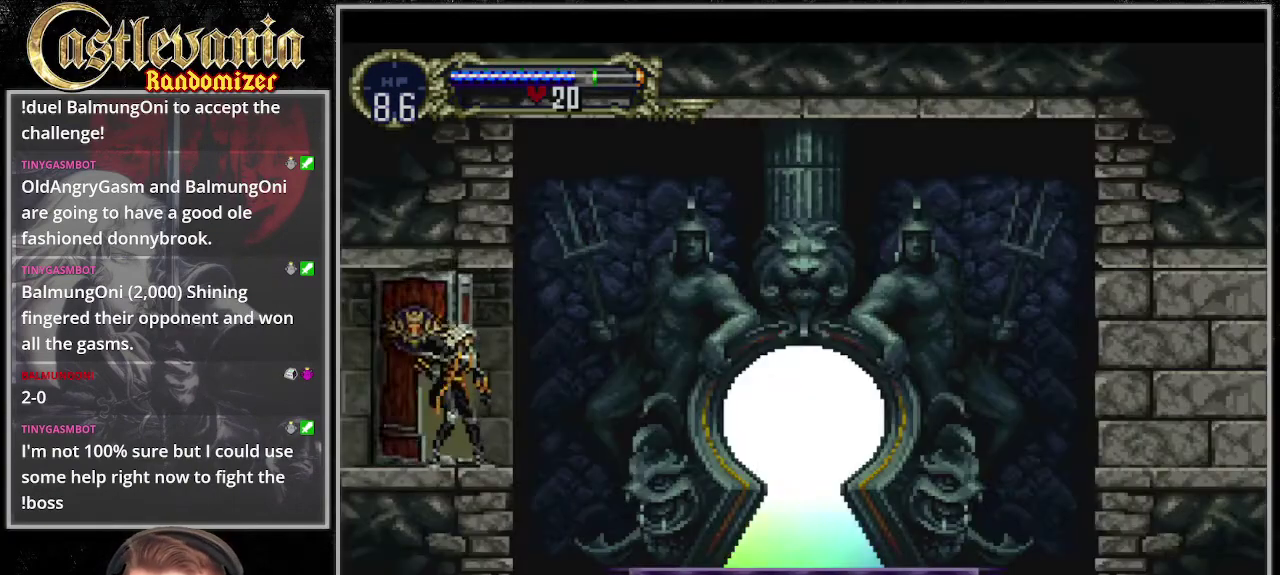
{"buttons": ["CROSS"], "events": [[507, "CROSS", "down"]]}
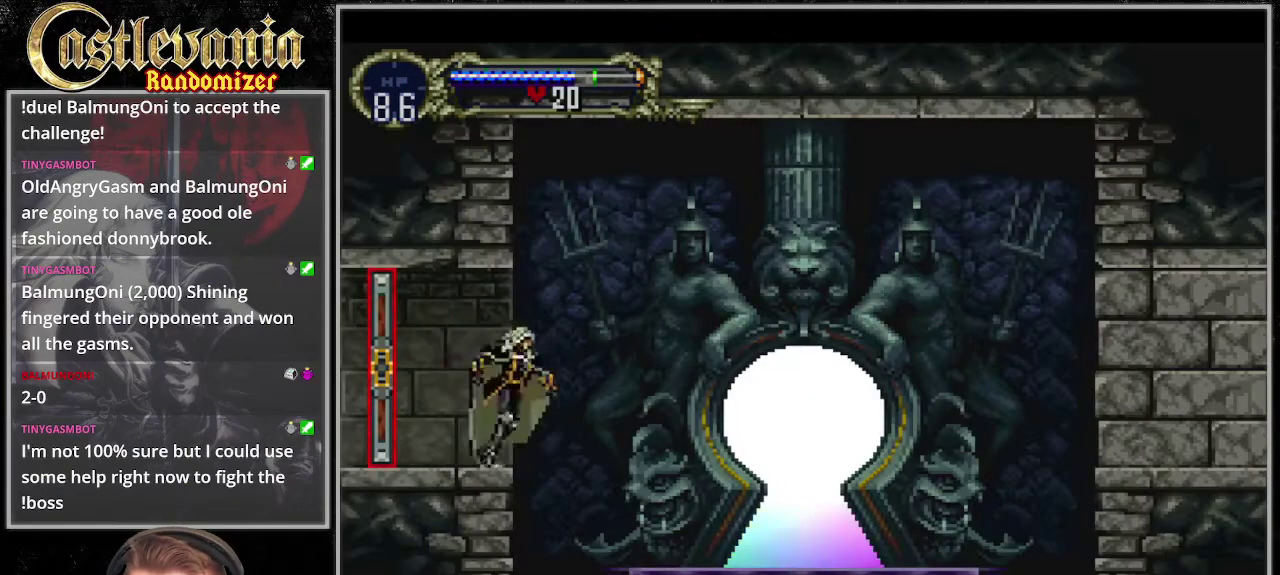
{"buttons": [], "events": [[101, "CROSS", "up"]]}